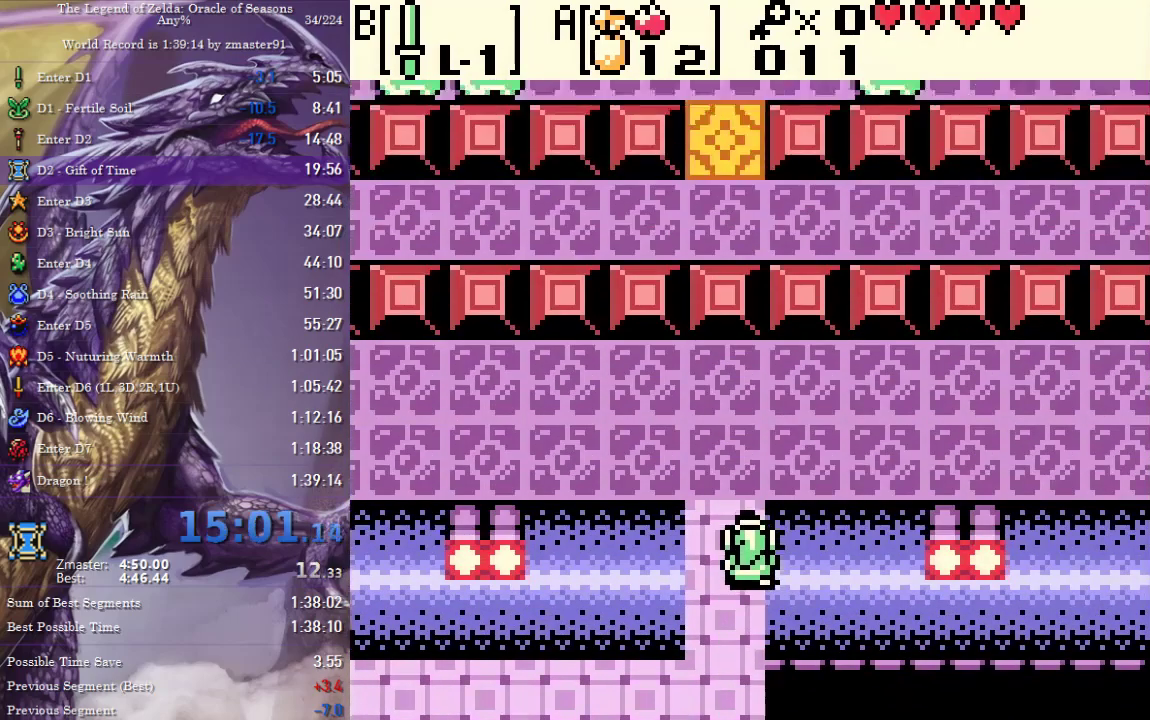
Gameplay with a controller (PlayStation layout); each line is a JSON object with the inputs held at the frame after it. "events" lists button and stick changes between this image and that frame as [ms after this image, input, new state], when the widget could be followed in between. Not read: CIRCLE CROSS L3 R3 SQUARE TRIANGLE other_buttons.
{"buttons": ["DPAD_RIGHT"]}
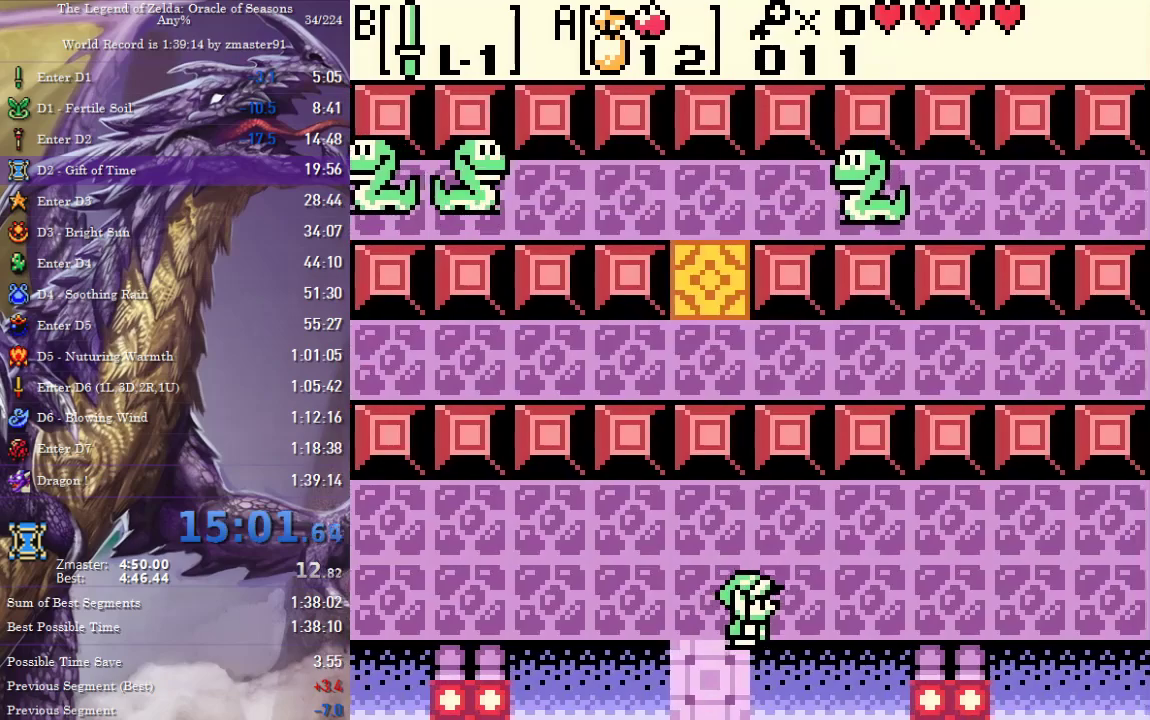
{"buttons": ["DPAD_UP", "DPAD_RIGHT"]}
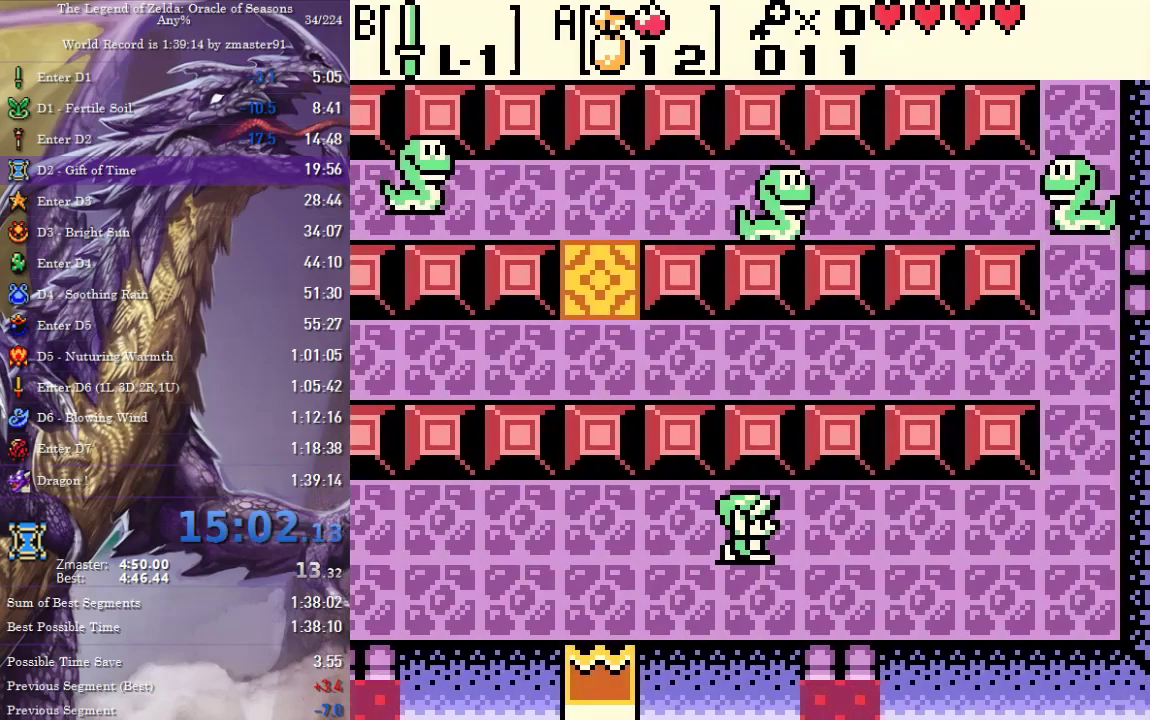
{"buttons": ["DPAD_RIGHT"], "events": [[67, "DPAD_UP", "up"]]}
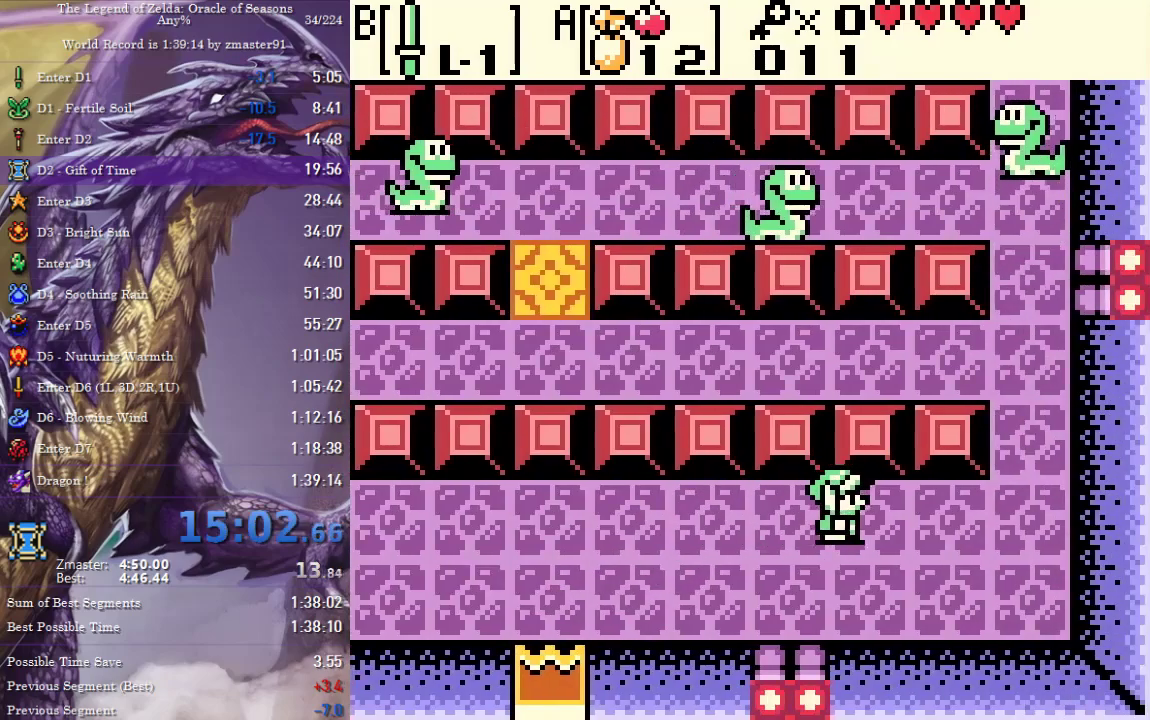
{"buttons": ["DPAD_UP", "DPAD_RIGHT"], "events": [[500, "DPAD_UP", "down"]]}
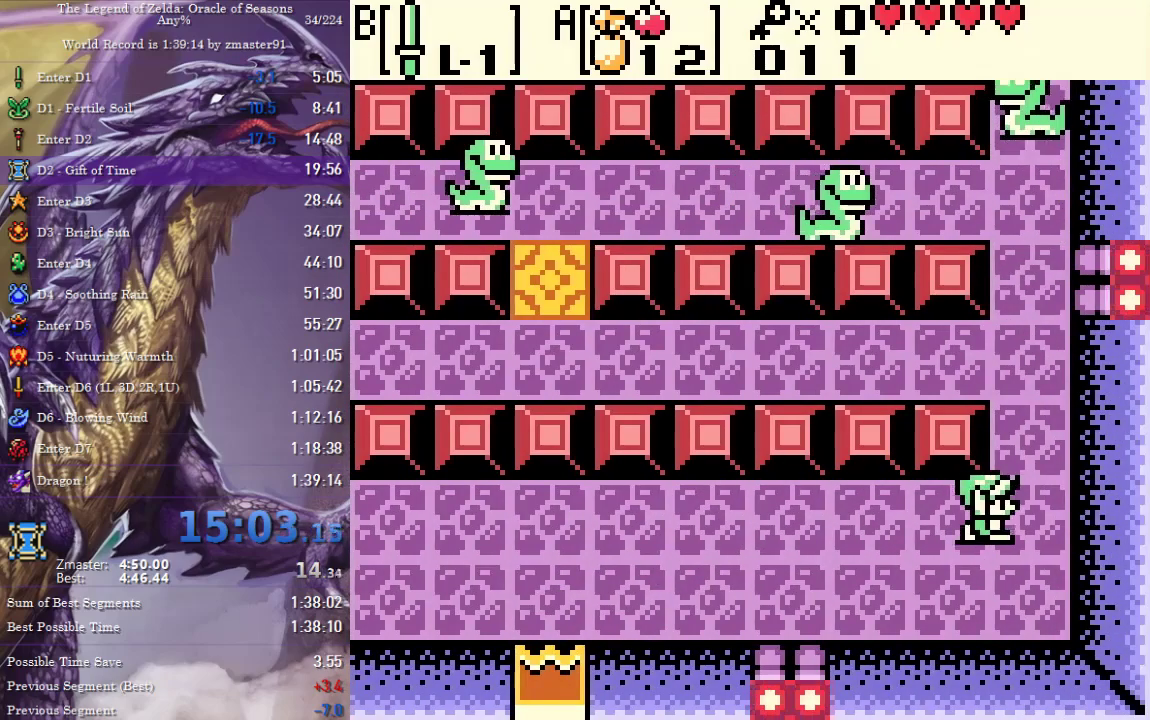
{"buttons": ["DPAD_UP"], "events": [[50, "DPAD_RIGHT", "up"]]}
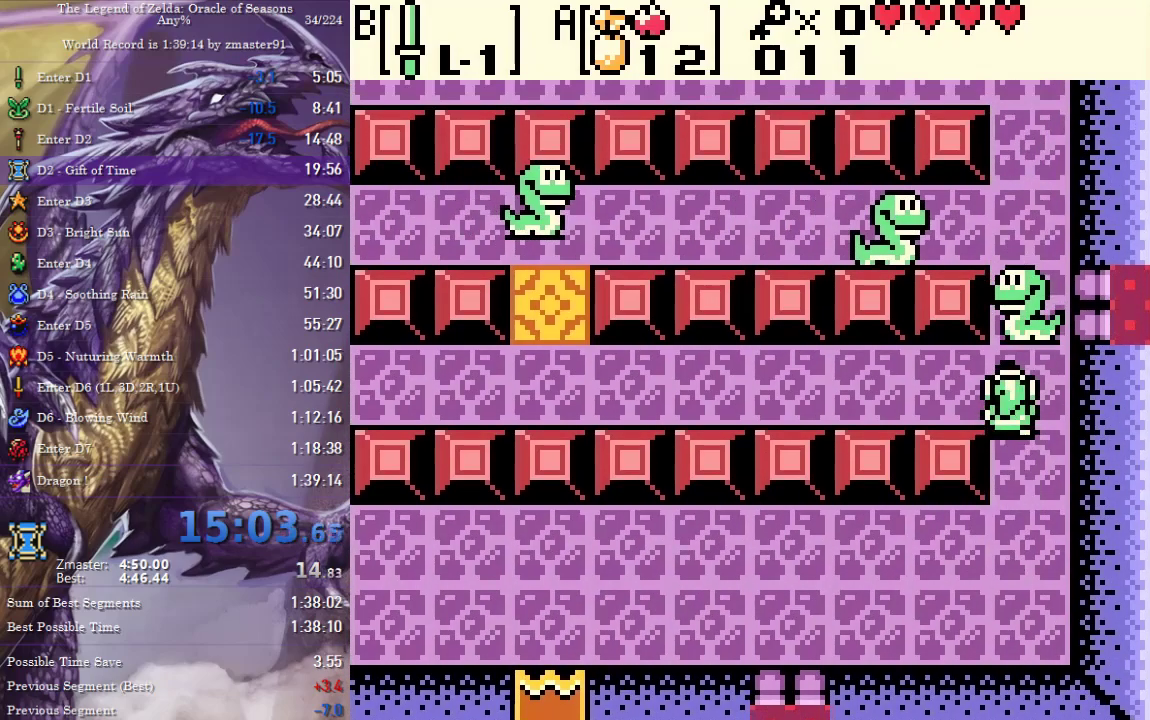
{"buttons": ["DPAD_UP"]}
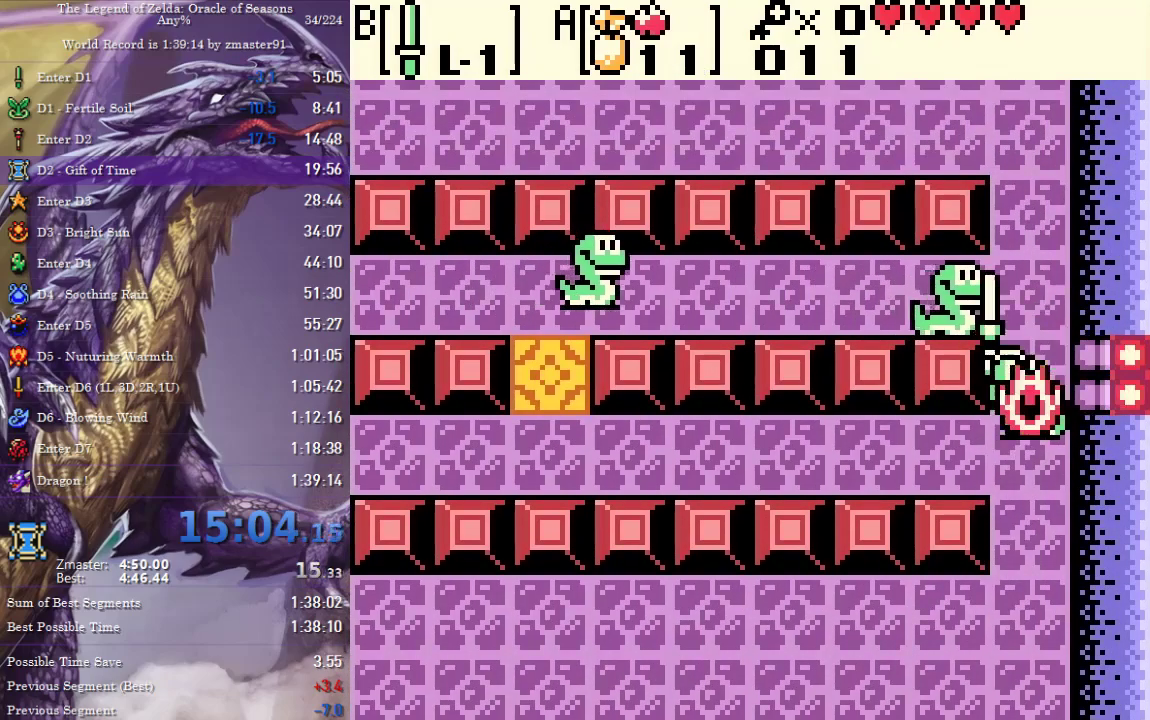
{"buttons": ["DPAD_LEFT"], "events": [[433, "DPAD_LEFT", "down"], [467, "DPAD_UP", "up"]]}
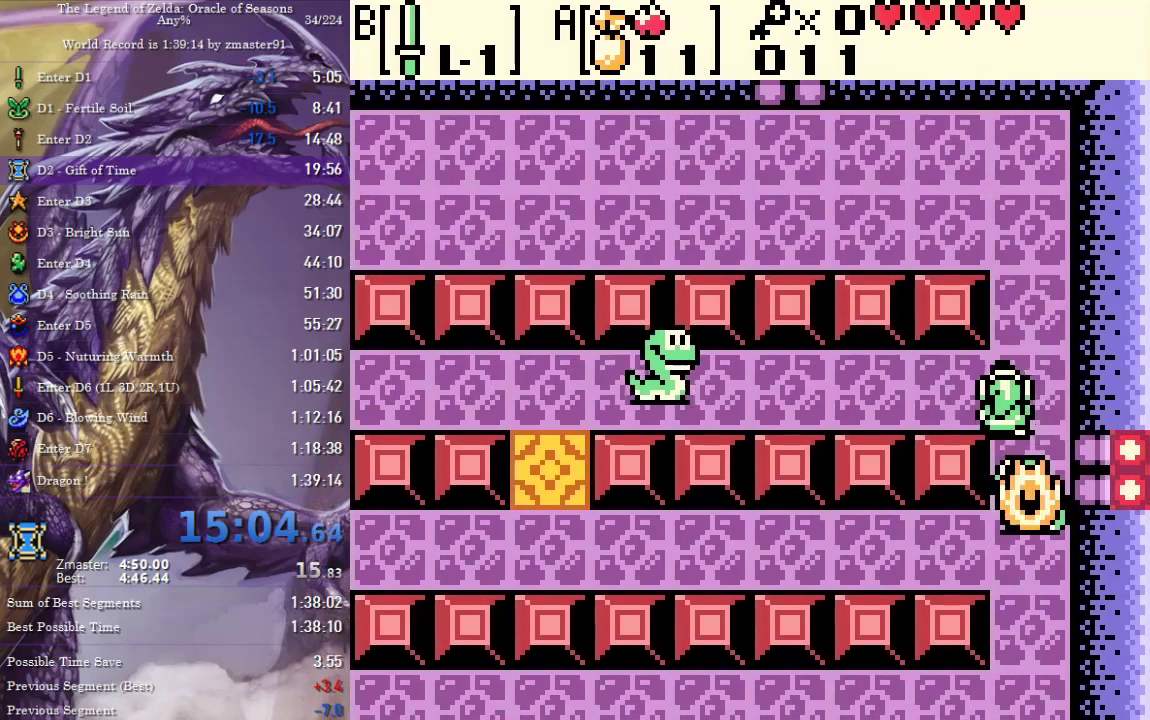
{"buttons": ["DPAD_LEFT"], "events": []}
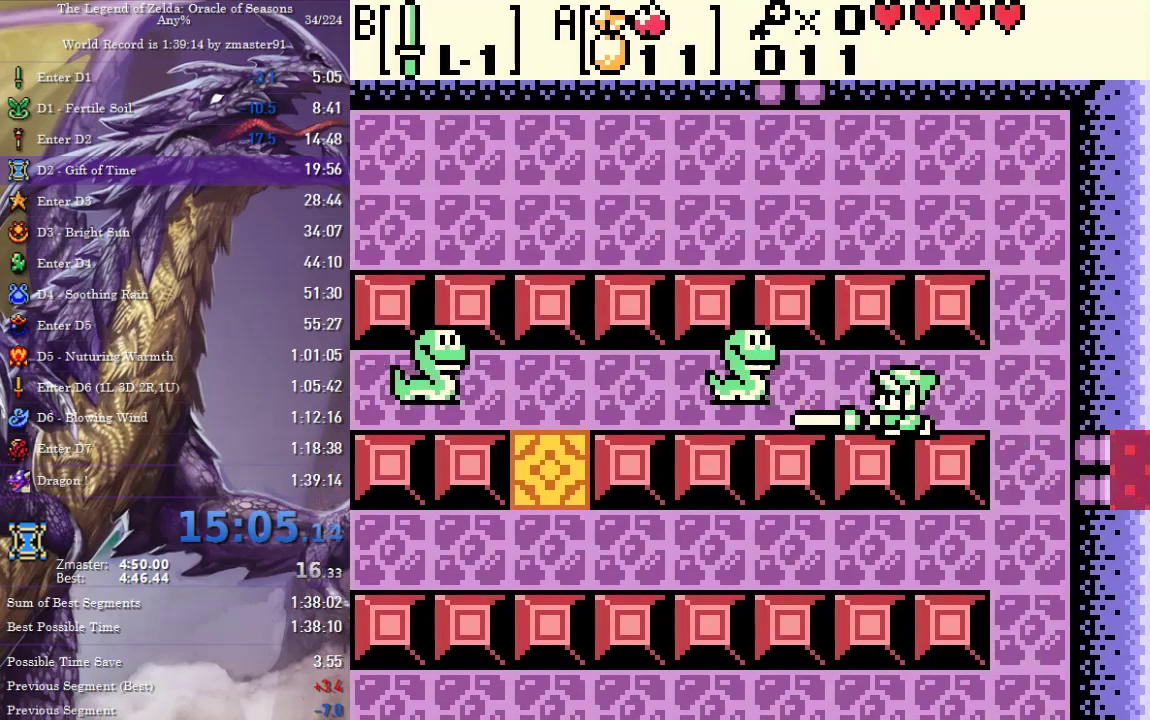
{"buttons": ["DPAD_LEFT"], "events": []}
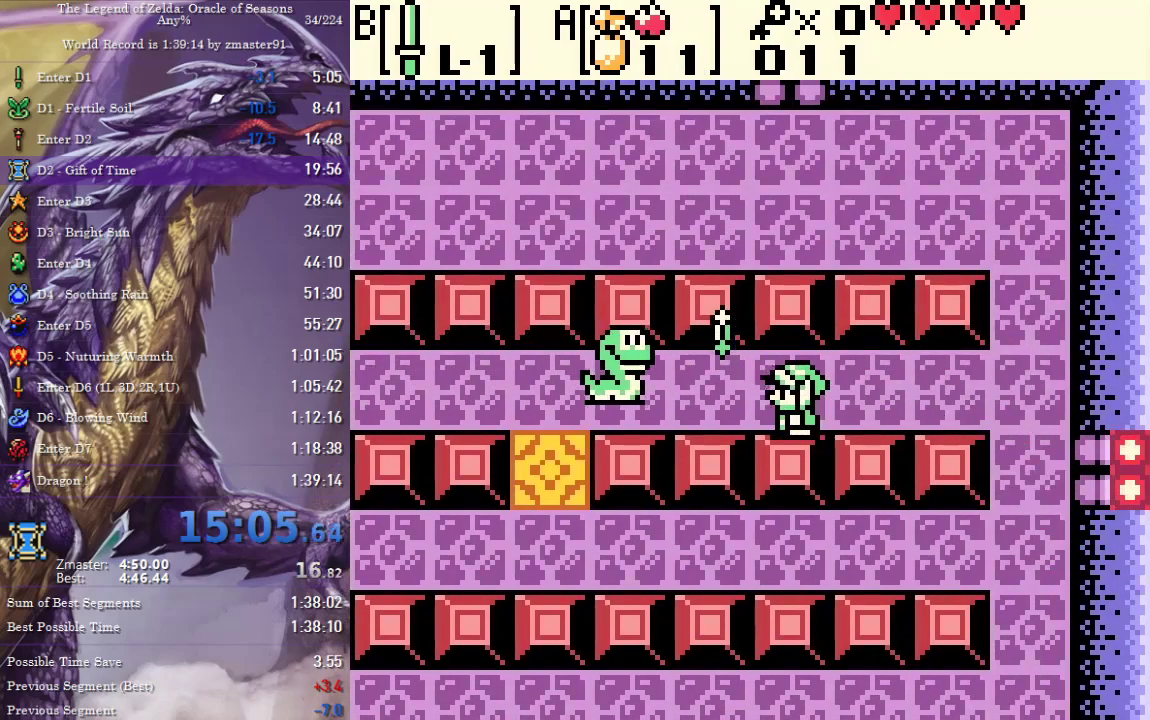
{"buttons": ["DPAD_LEFT"], "events": []}
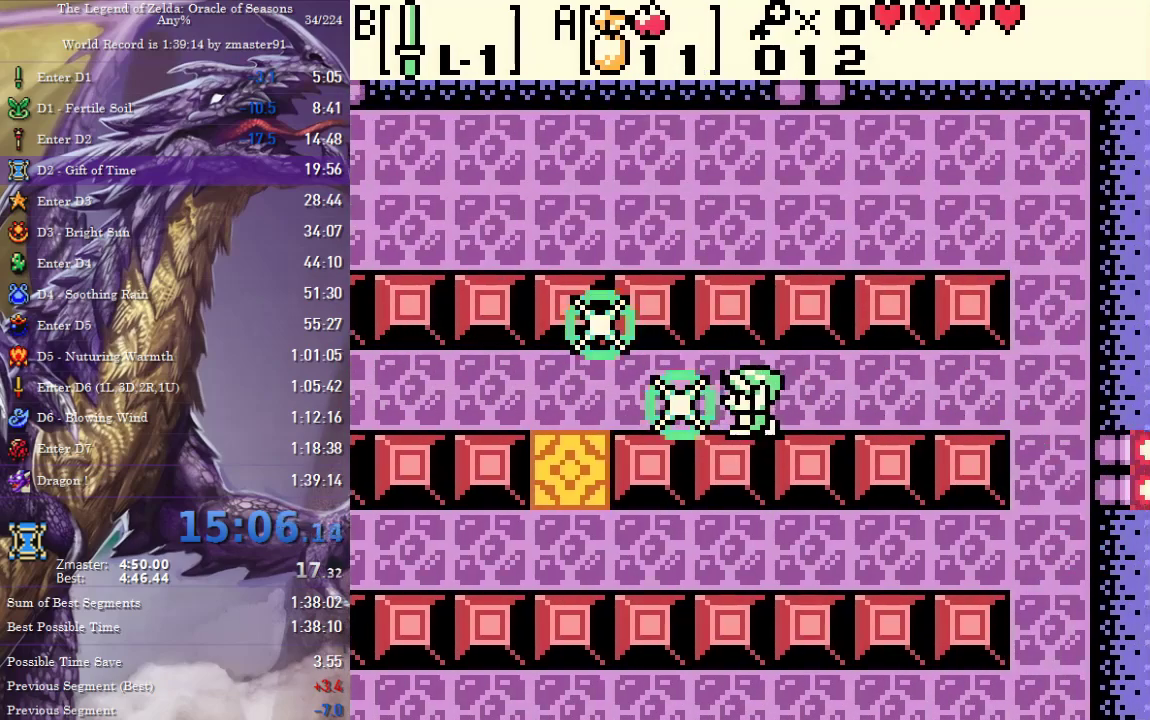
{"buttons": []}
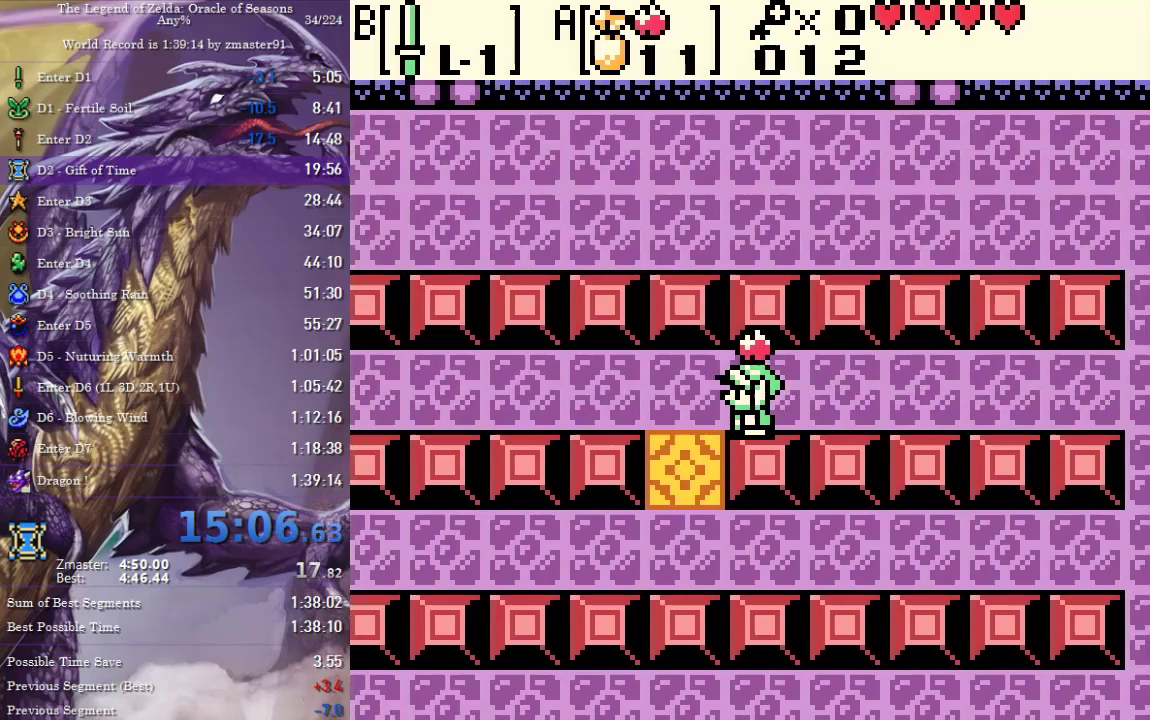
{"buttons": ["DPAD_DOWN"], "events": [[33, "DPAD_LEFT", "down"], [250, "DPAD_DOWN", "down"], [267, "DPAD_LEFT", "up"]]}
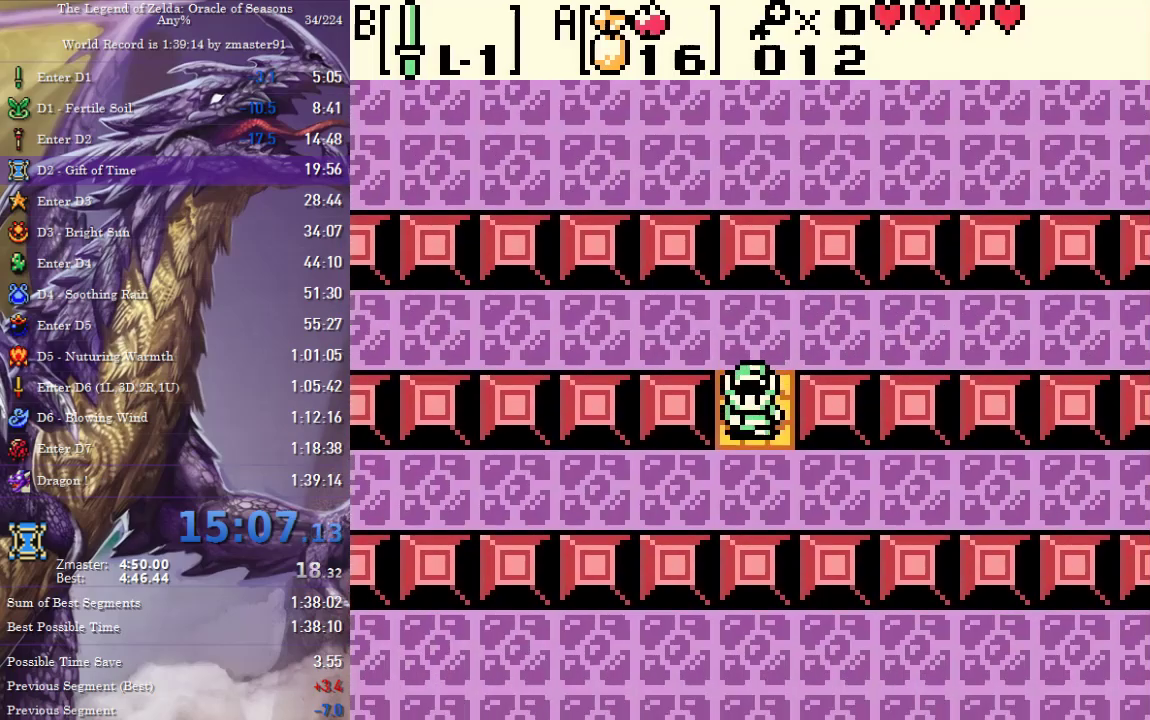
{"buttons": [], "events": [[17, "DPAD_DOWN", "up"]]}
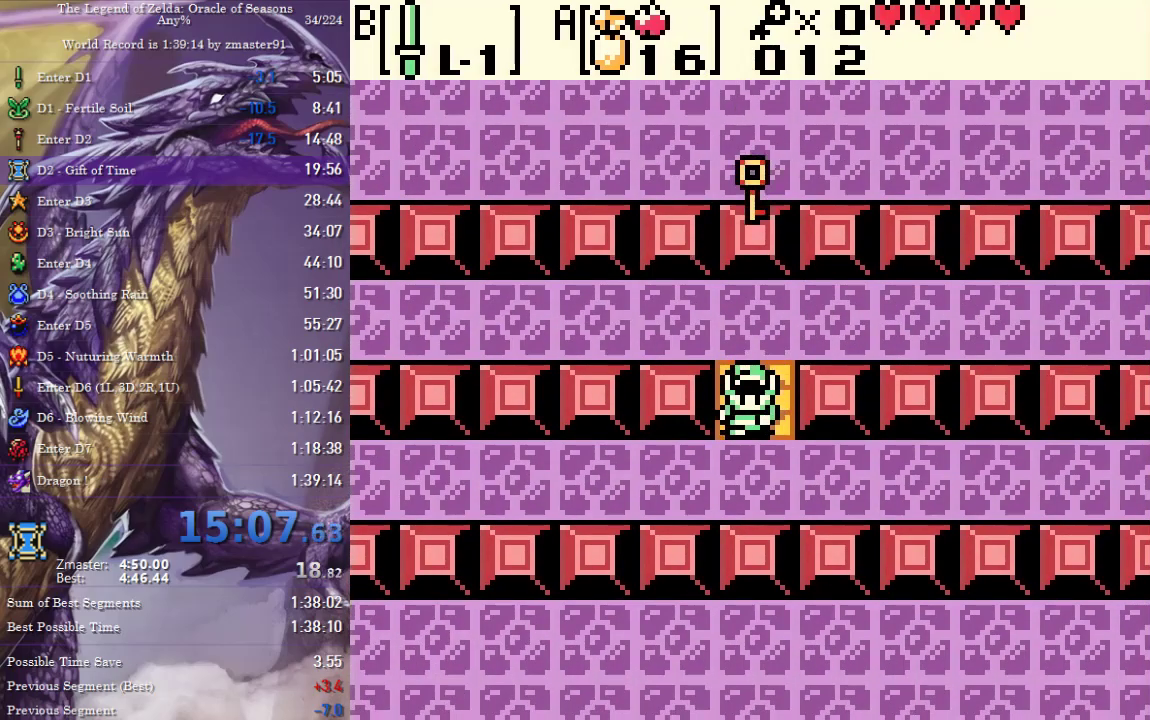
{"buttons": [], "events": [[267, "SELECT", "down"], [267, "START", "down"], [433, "SELECT", "up"], [433, "START", "up"]]}
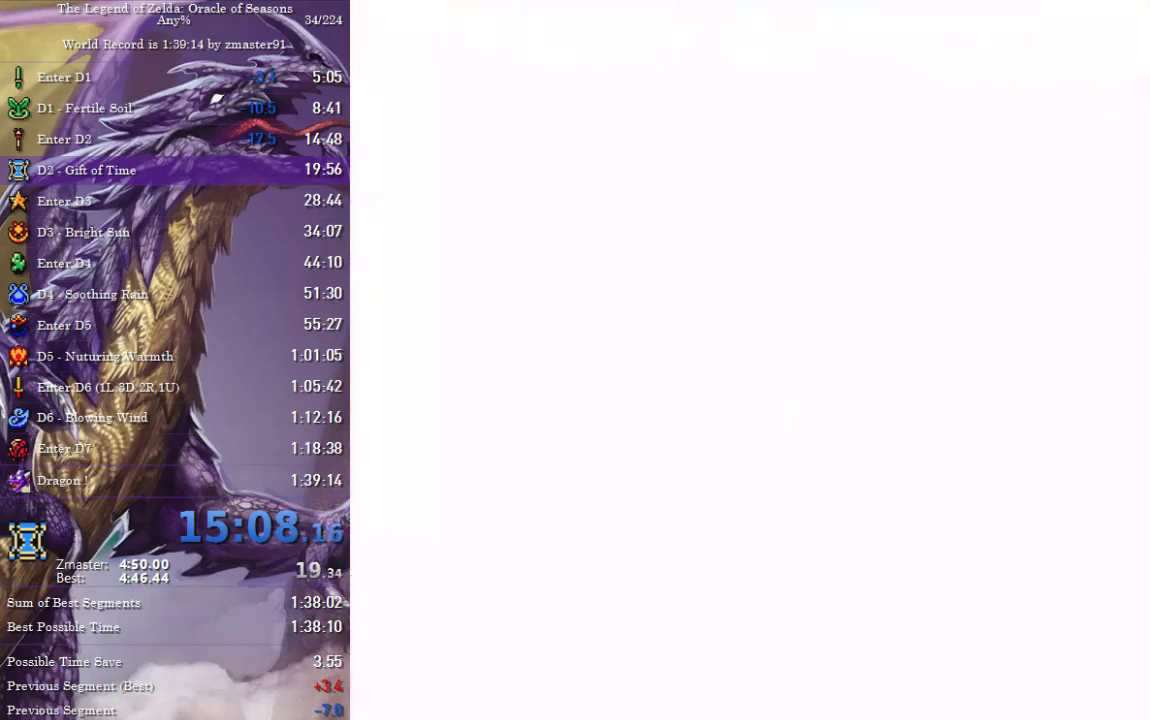
{"buttons": [], "events": [[383, "DPAD_DOWN", "down"], [483, "DPAD_DOWN", "up"]]}
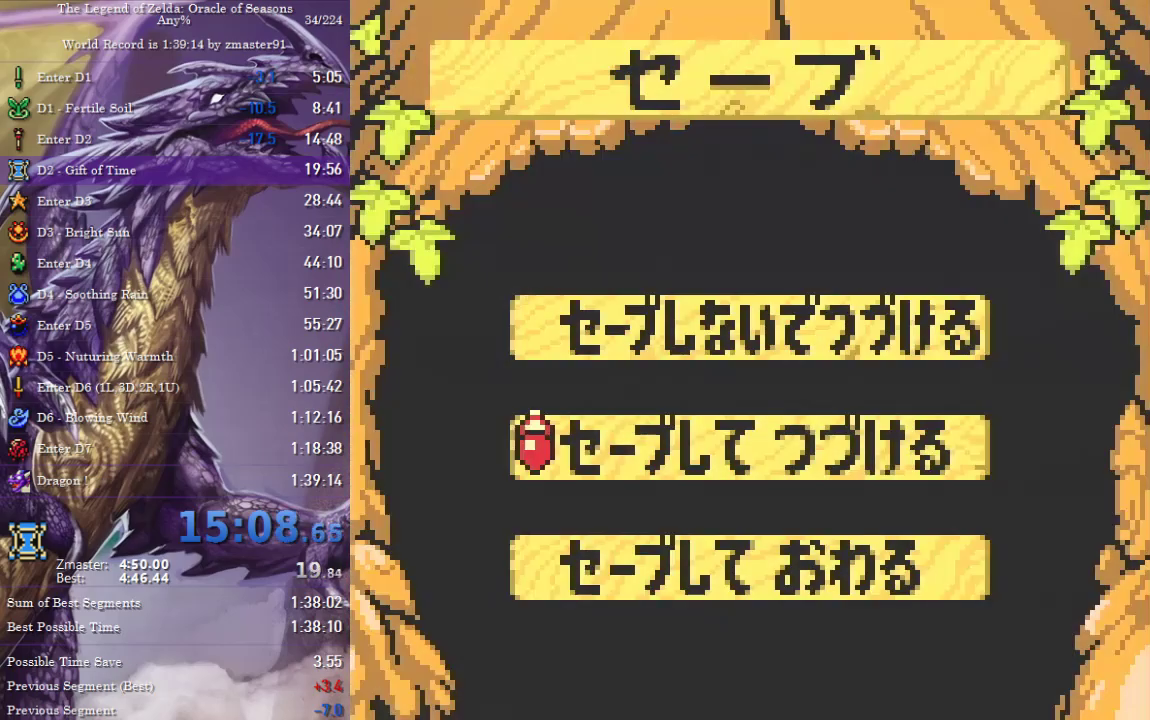
{"buttons": [], "events": [[83, "SELECT", "down"], [83, "START", "down"], [300, "START", "up"], [317, "SELECT", "up"]]}
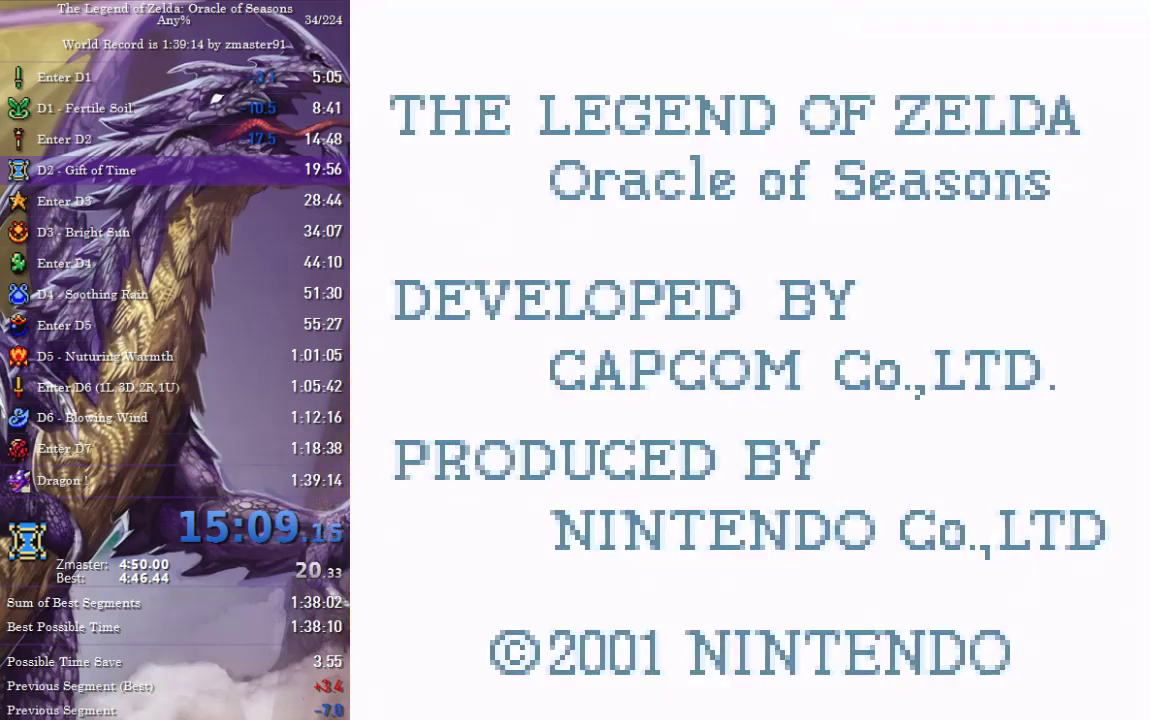
{"buttons": ["START"], "events": [[133, "START", "down"]]}
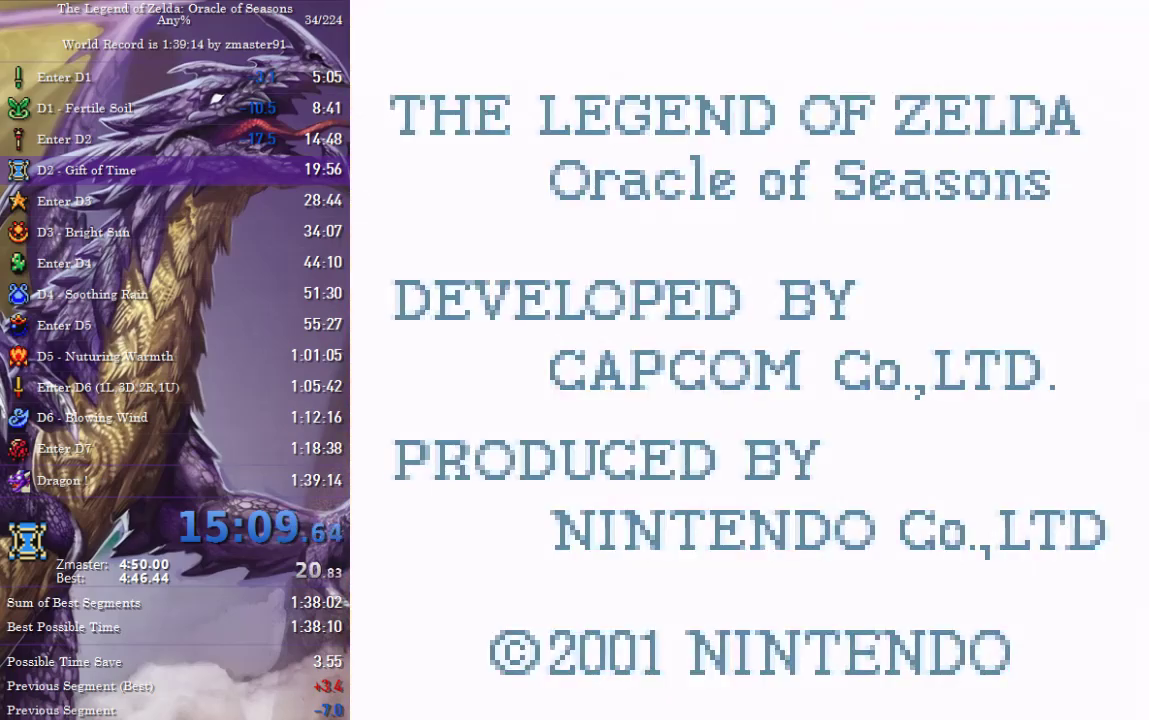
{"buttons": ["START"], "events": []}
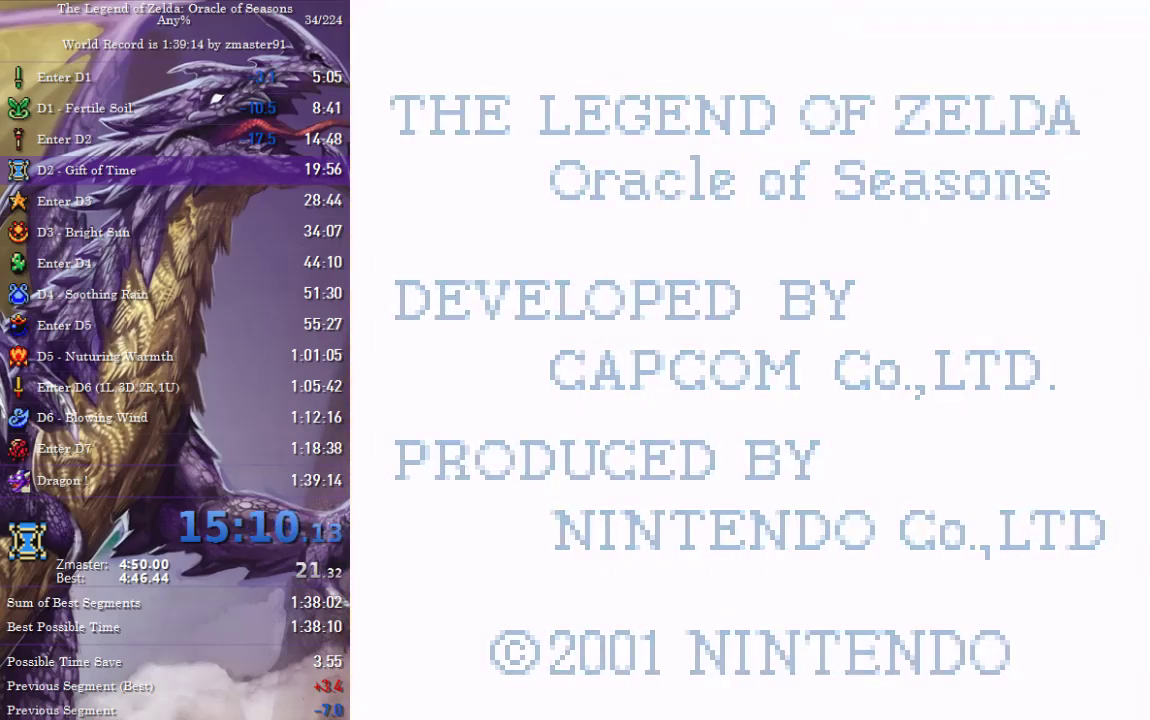
{"buttons": ["START"]}
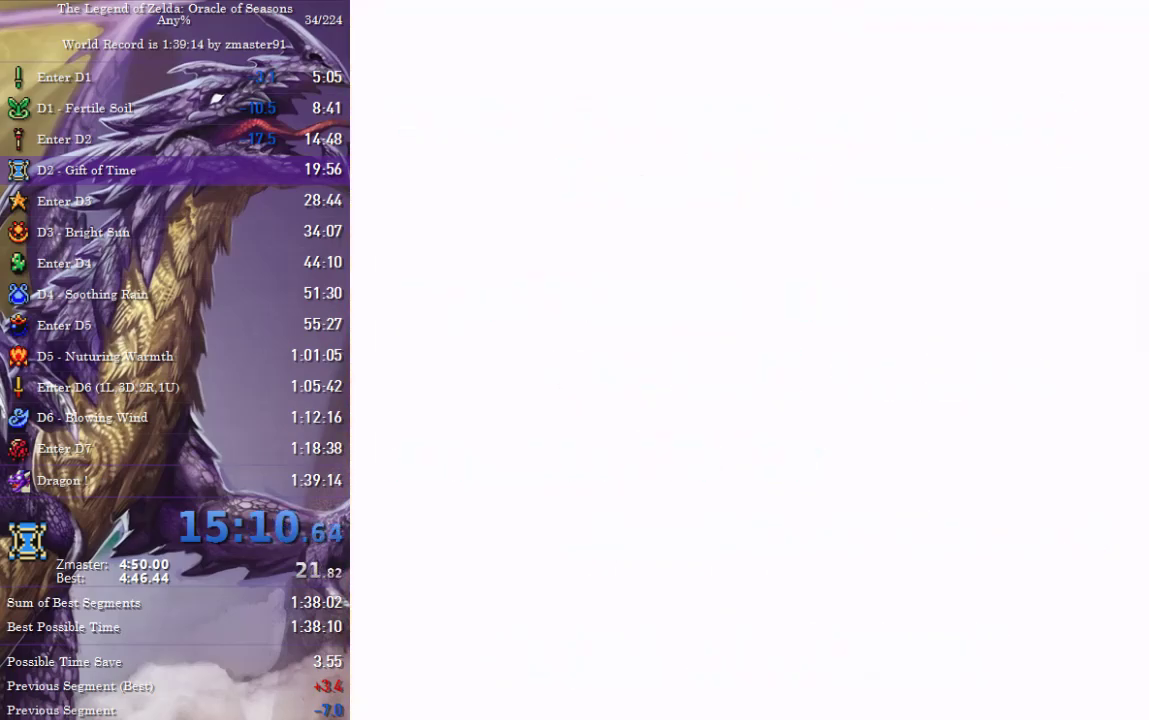
{"buttons": []}
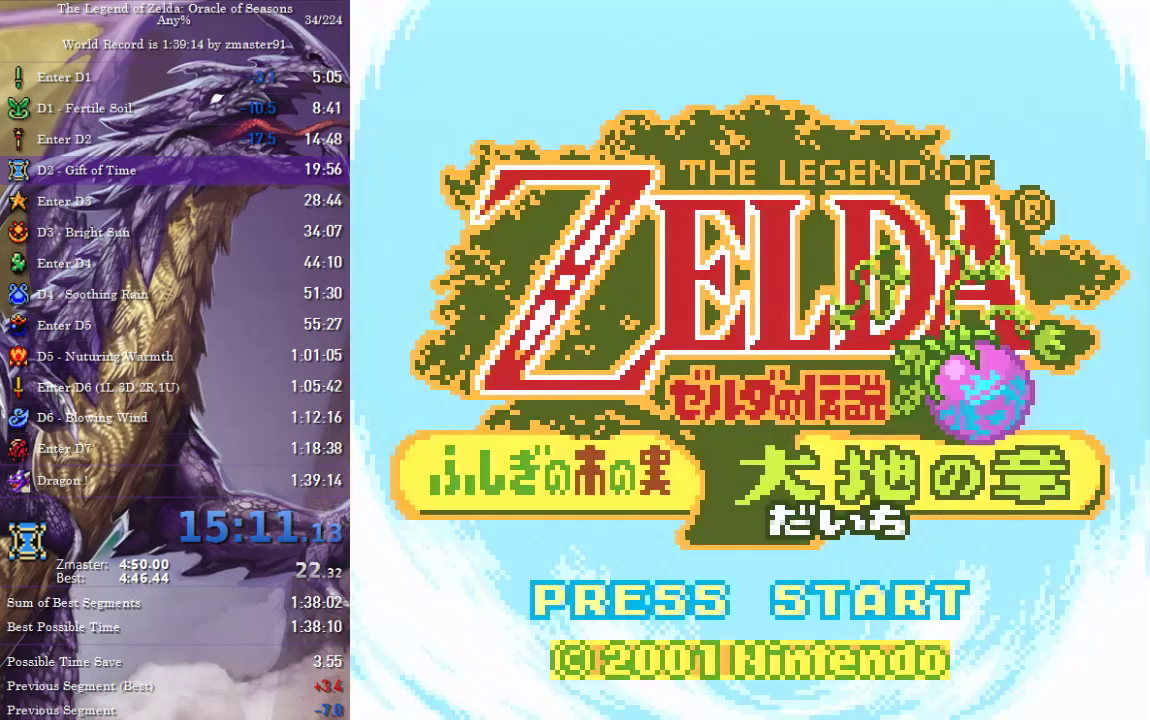
{"buttons": [], "events": [[50, "START", "down"], [100, "START", "up"], [150, "START", "down"], [200, "START", "up"]]}
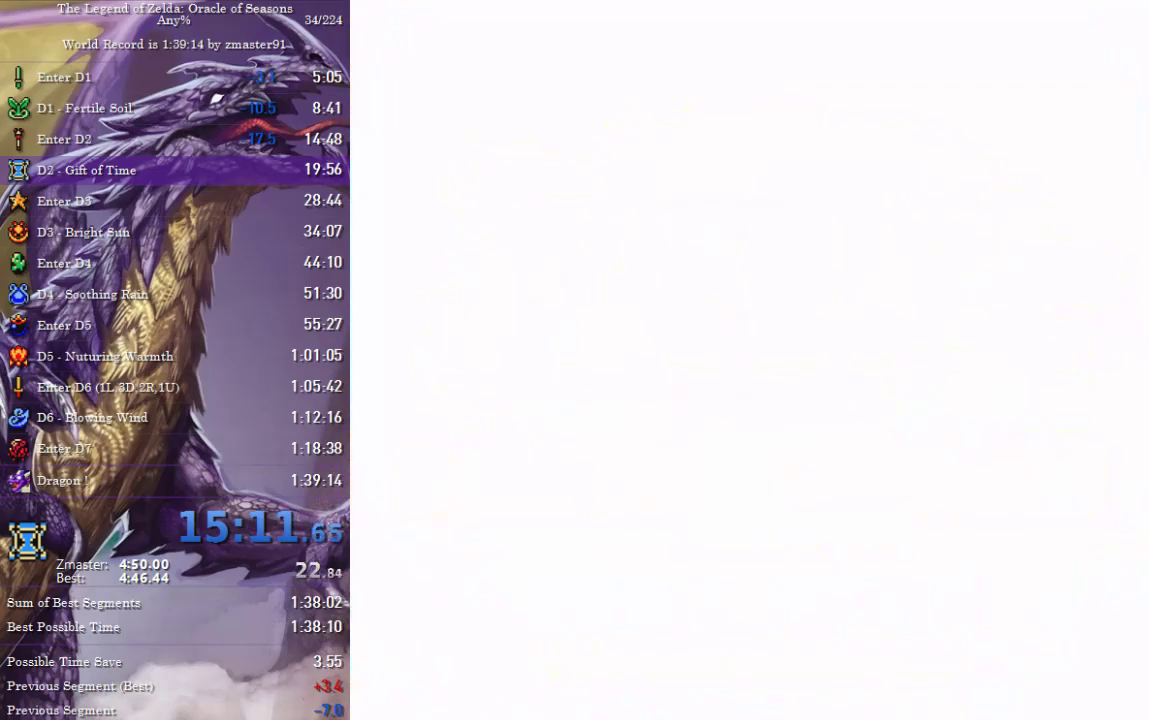
{"buttons": [], "events": [[133, "START", "down"], [183, "START", "up"], [333, "START", "down"], [383, "START", "up"], [433, "START", "down"], [483, "START", "up"]]}
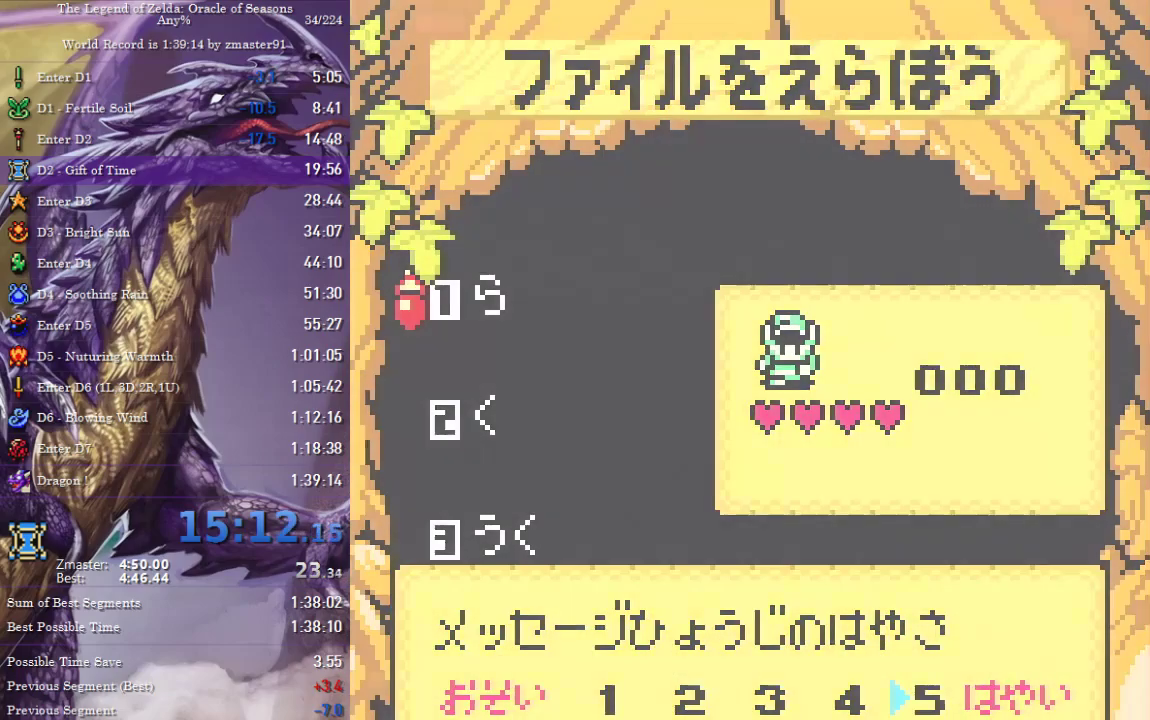
{"buttons": [], "events": [[33, "START", "down"], [217, "START", "up"]]}
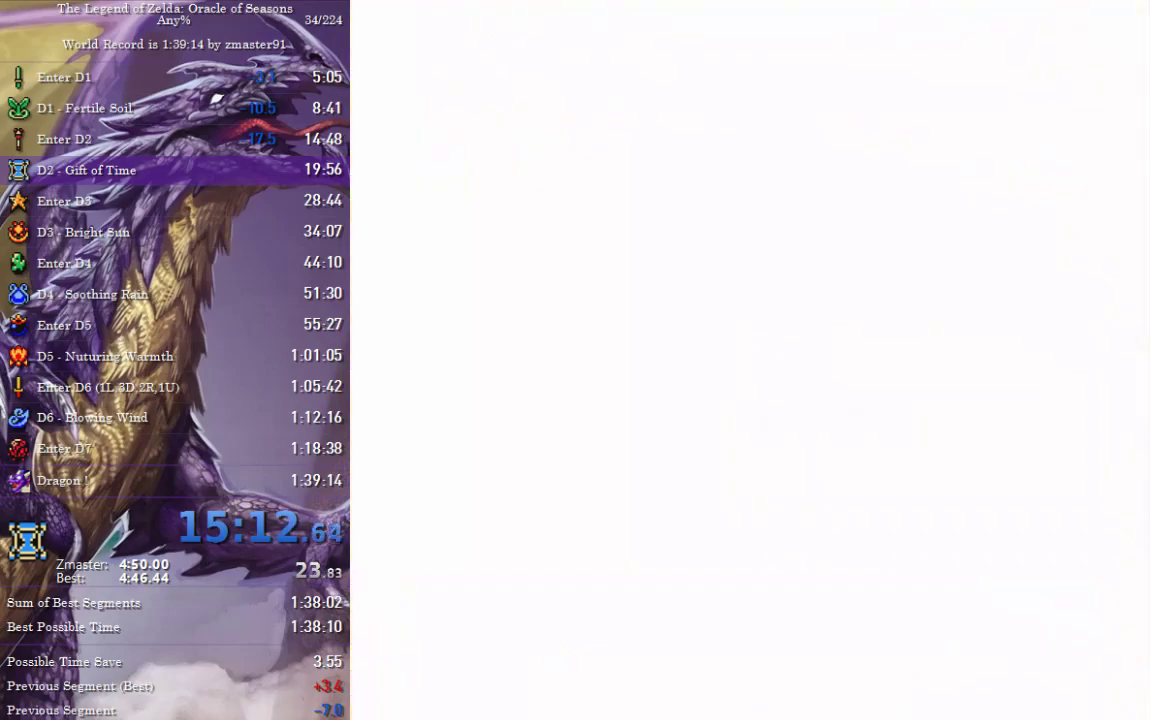
{"buttons": ["DPAD_UP"], "events": [[183, "DPAD_UP", "down"]]}